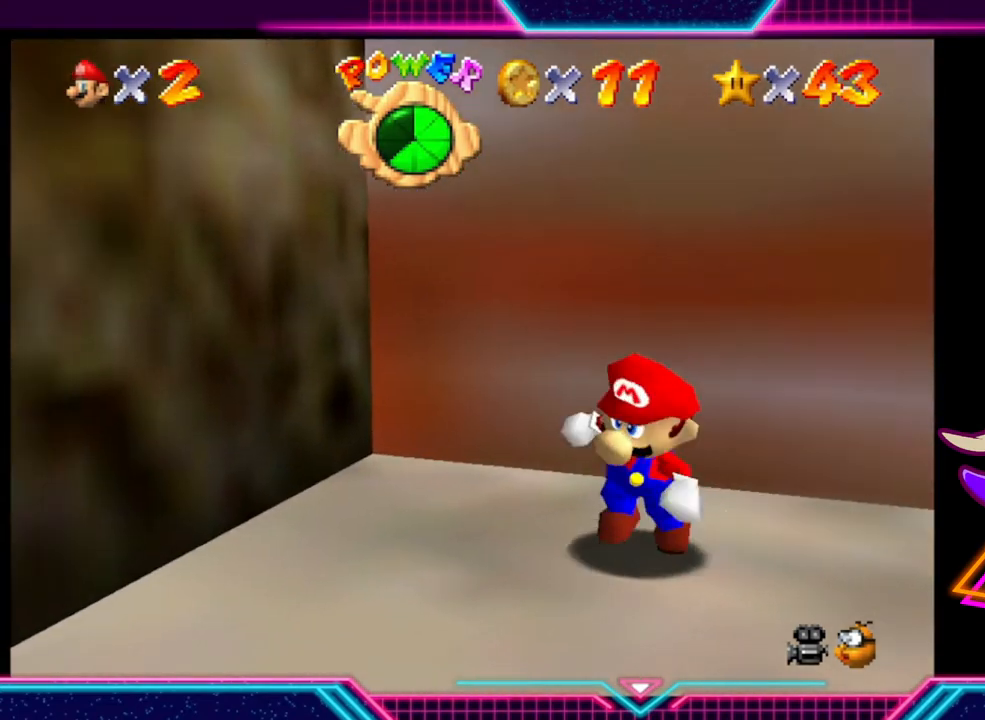
Gameplay with a controller (Xbox layout); each line is a JSON object with the inputs held at the frame after it. "events" lists button and stick changes between this image and that frame as [ms after this image, input, new state], when the widget could be followed in between. Not read: R3.
{"buttons": [], "left_stick": "up", "right_stick": "center", "events": [[233, "left_stick", "up"]]}
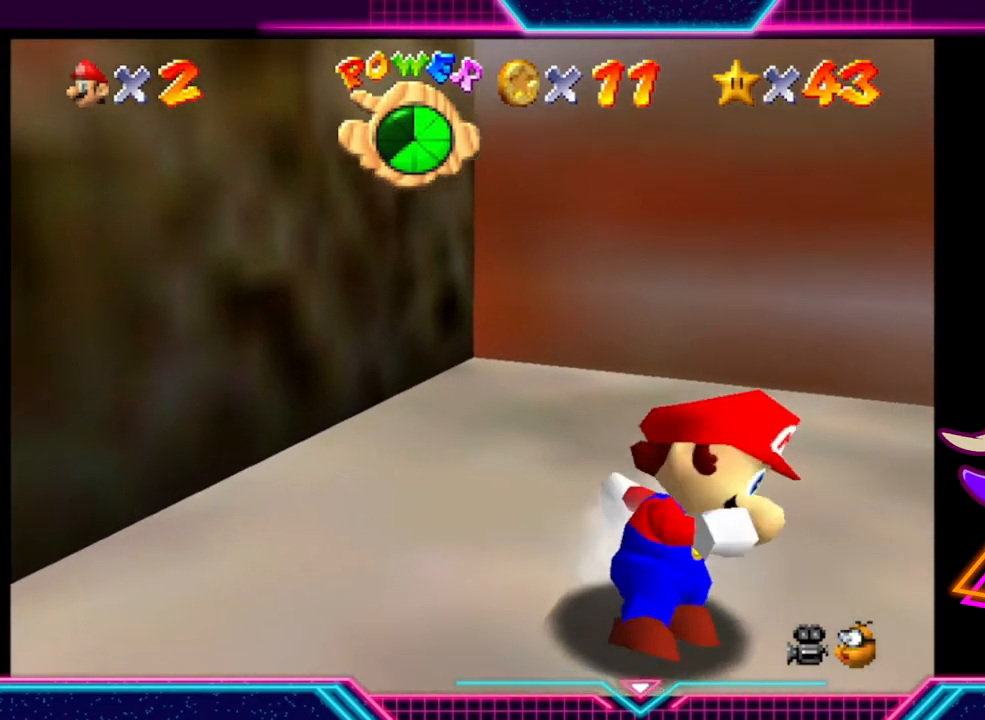
{"buttons": ["A"], "left_stick": "up", "right_stick": "center", "events": [[133, "A", "down"]]}
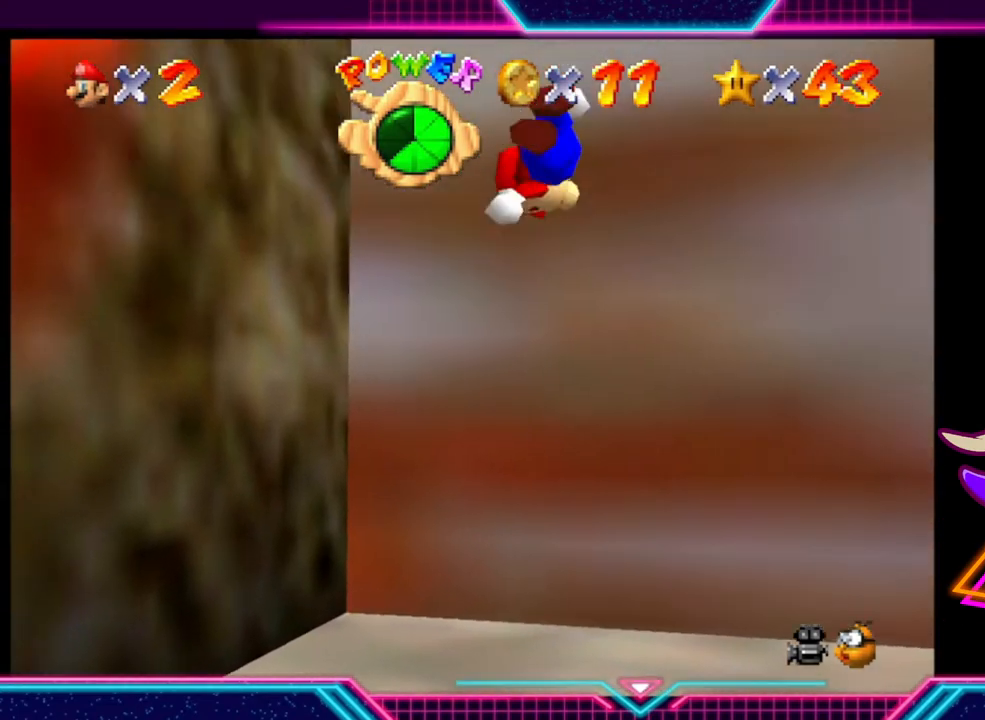
{"buttons": ["A"], "left_stick": "up-left", "right_stick": "center", "events": [[167, "A", "up"], [167, "left_stick", "up-left"], [267, "A", "down"]]}
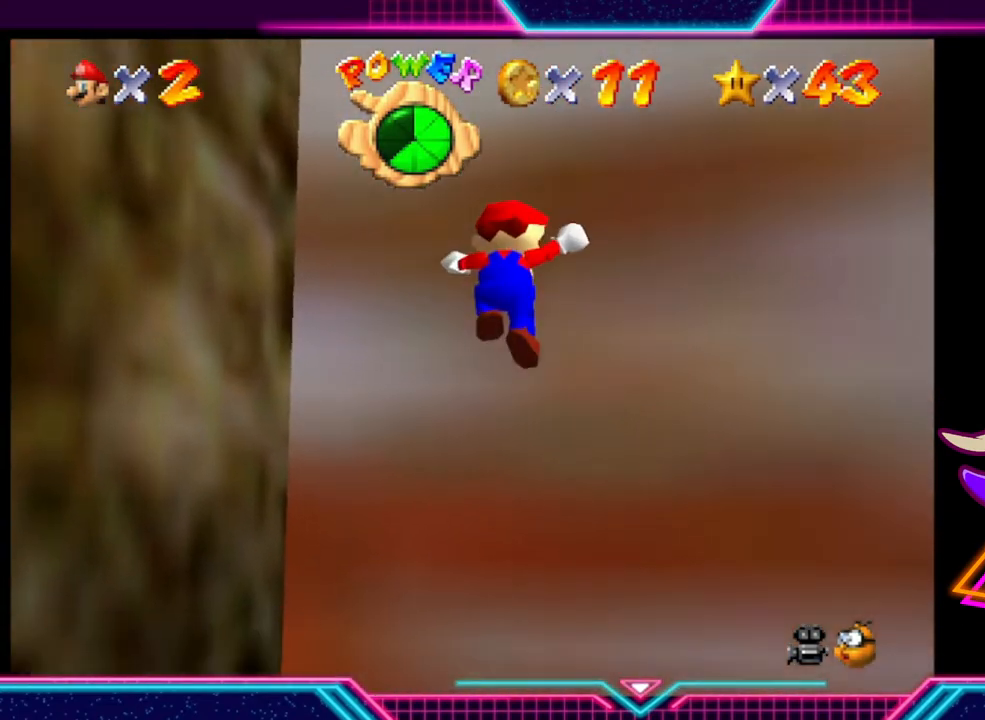
{"buttons": [], "left_stick": "left", "right_stick": "center", "events": [[300, "A", "up"], [367, "left_stick", "center"], [500, "left_stick", "left"]]}
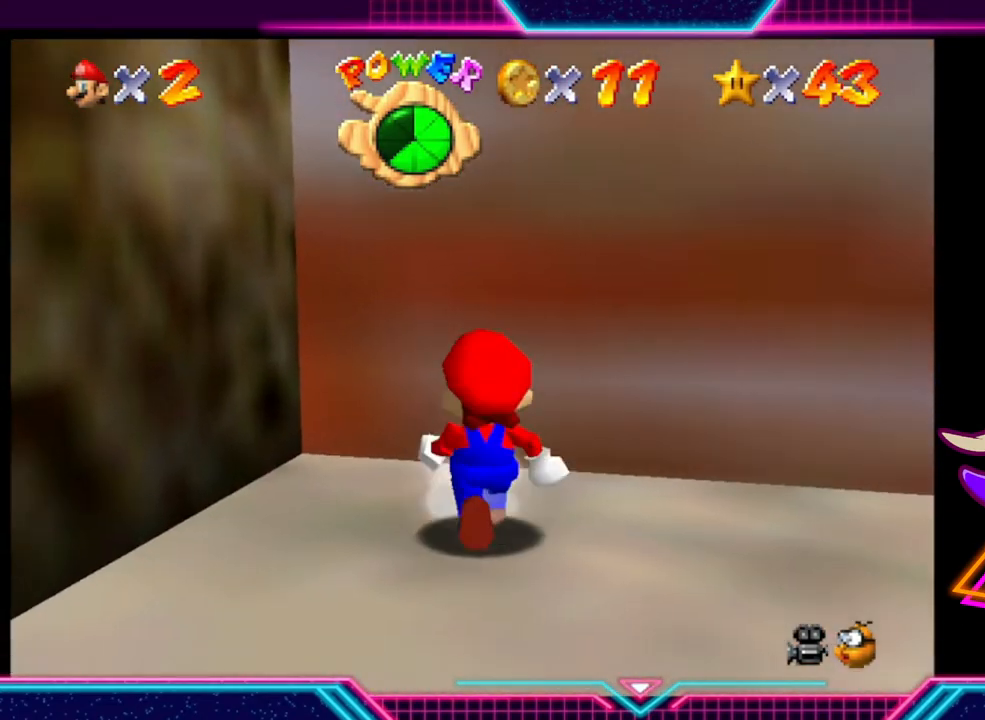
{"buttons": [], "left_stick": "down-left", "right_stick": "center", "events": [[133, "left_stick", "down-left"]]}
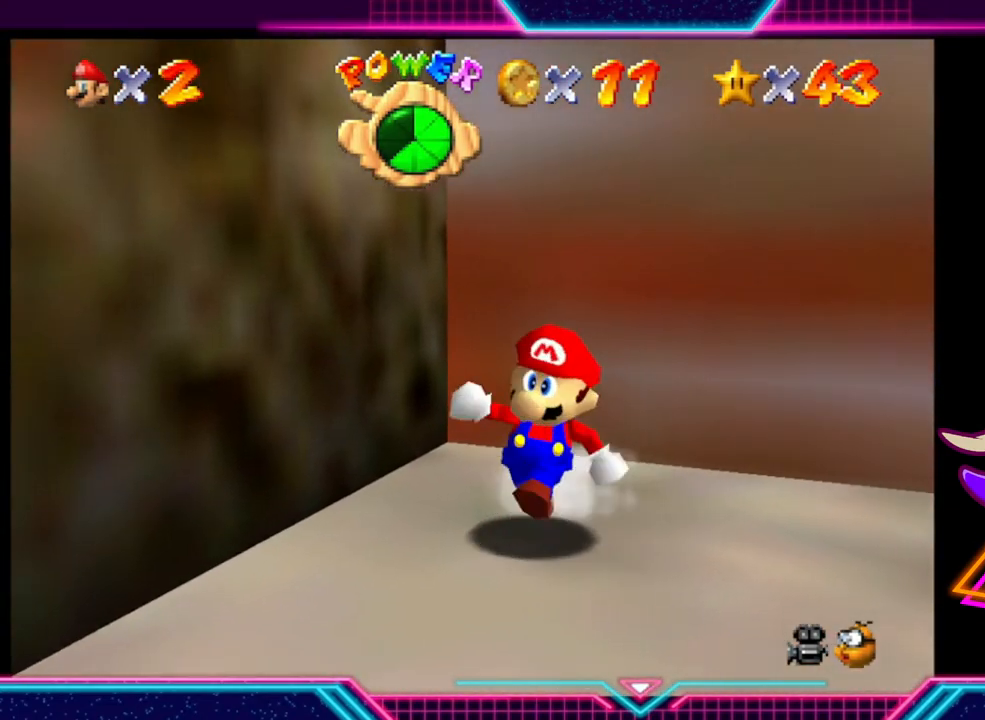
{"buttons": [], "left_stick": "up", "right_stick": "center", "events": [[400, "left_stick", "up"]]}
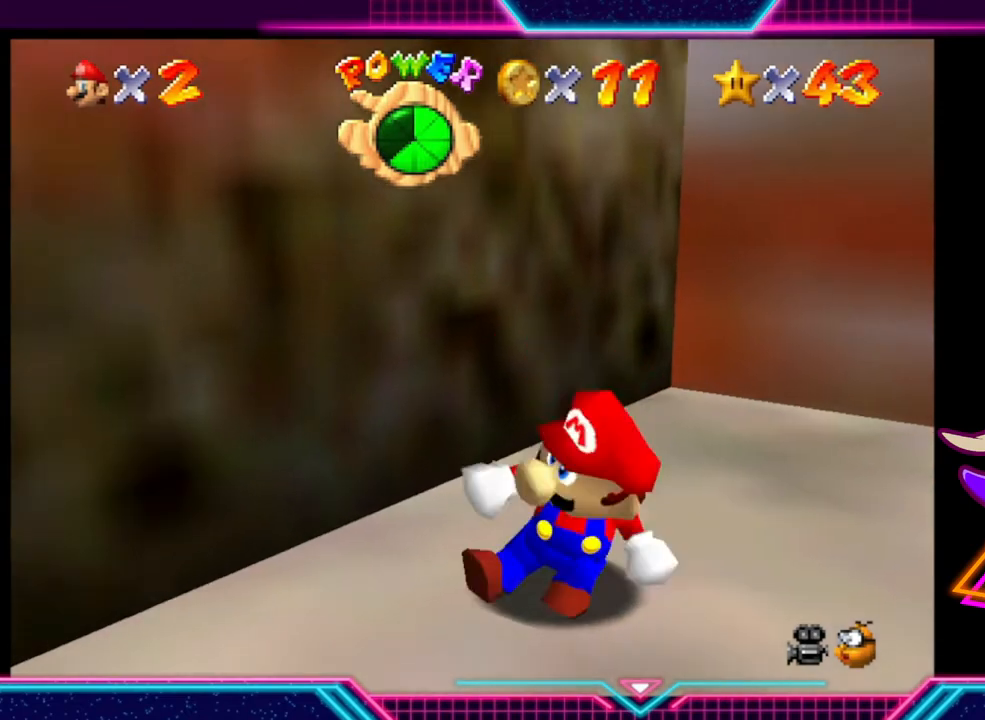
{"buttons": ["A"], "left_stick": "up-right", "right_stick": "center", "events": [[133, "left_stick", "up-right"], [400, "A", "down"]]}
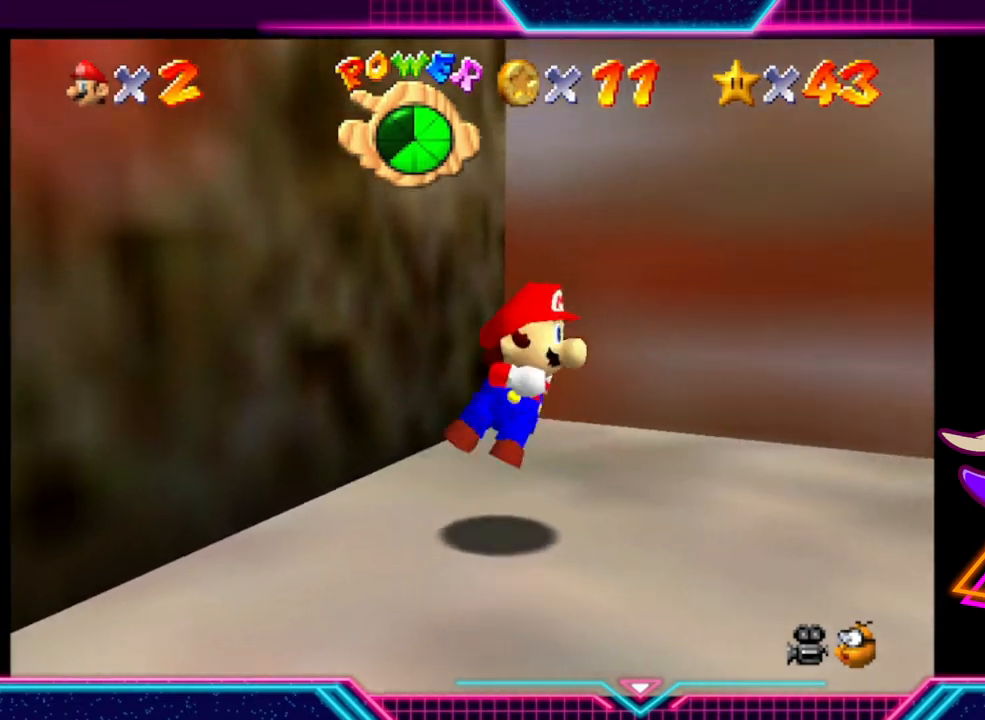
{"buttons": ["A"], "left_stick": "center", "right_stick": "center", "events": [[33, "left_stick", "up"], [233, "left_stick", "up-left"], [433, "A", "up"], [433, "left_stick", "center"], [500, "A", "down"]]}
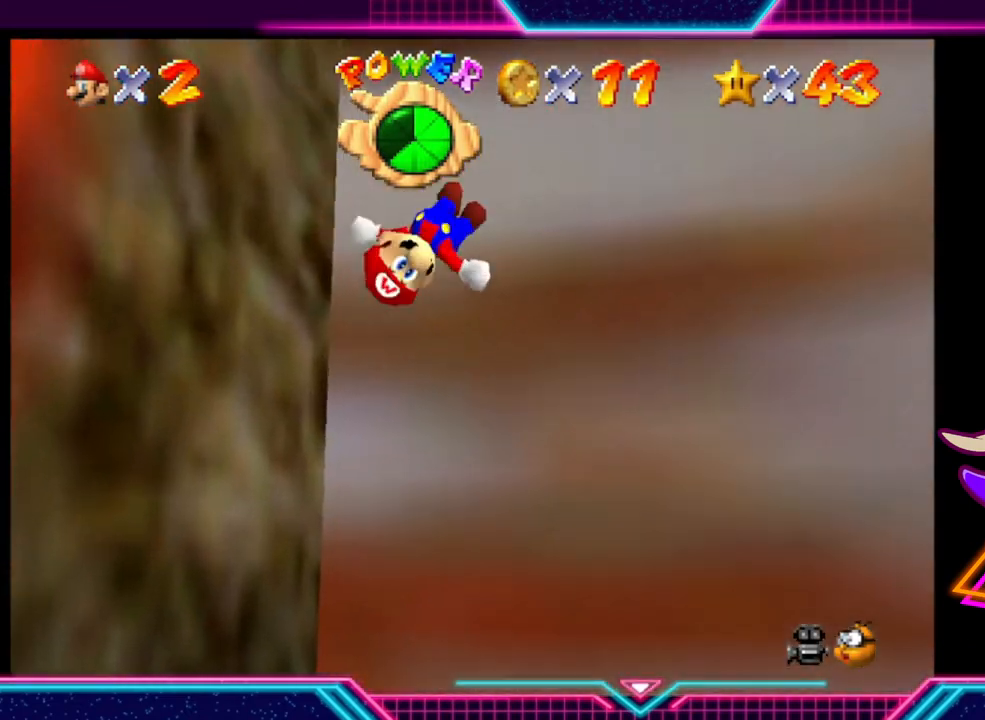
{"buttons": ["A"], "left_stick": "left", "right_stick": "center", "events": [[33, "left_stick", "left"], [433, "A", "up"], [467, "A", "down"]]}
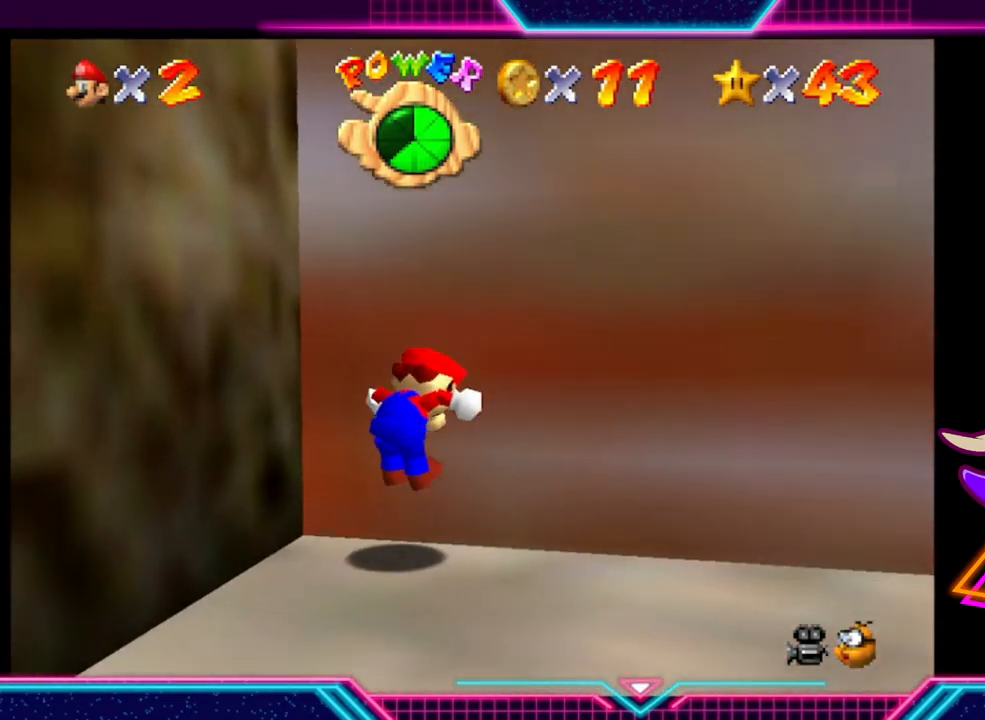
{"buttons": [], "left_stick": "down", "right_stick": "center", "events": [[67, "A", "up"], [133, "left_stick", "down"]]}
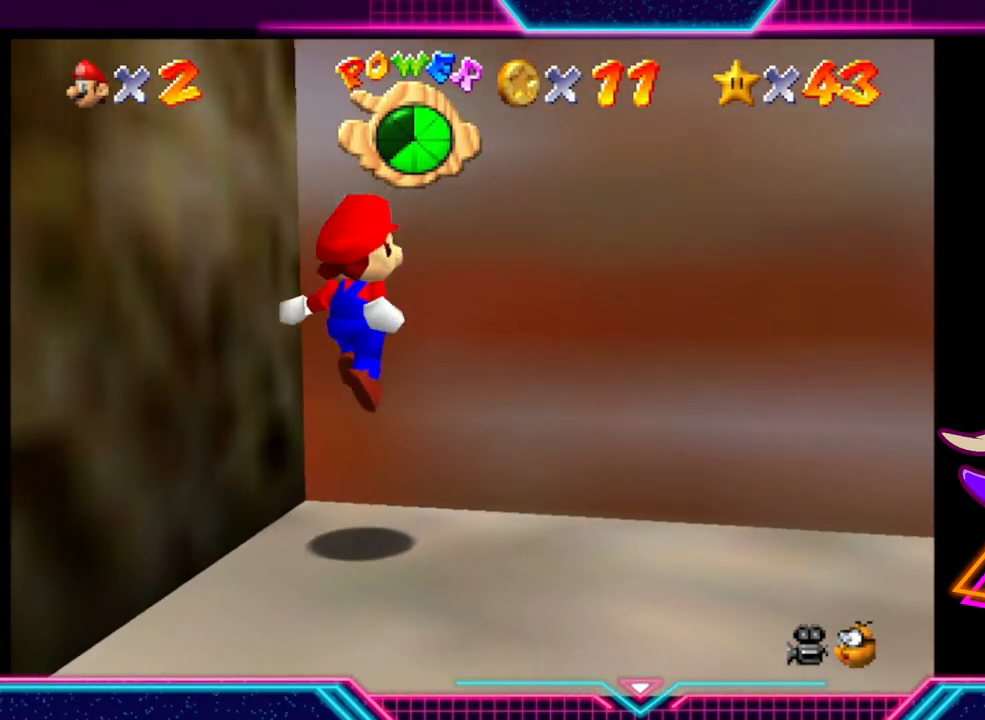
{"buttons": [], "left_stick": "down", "right_stick": "center", "events": []}
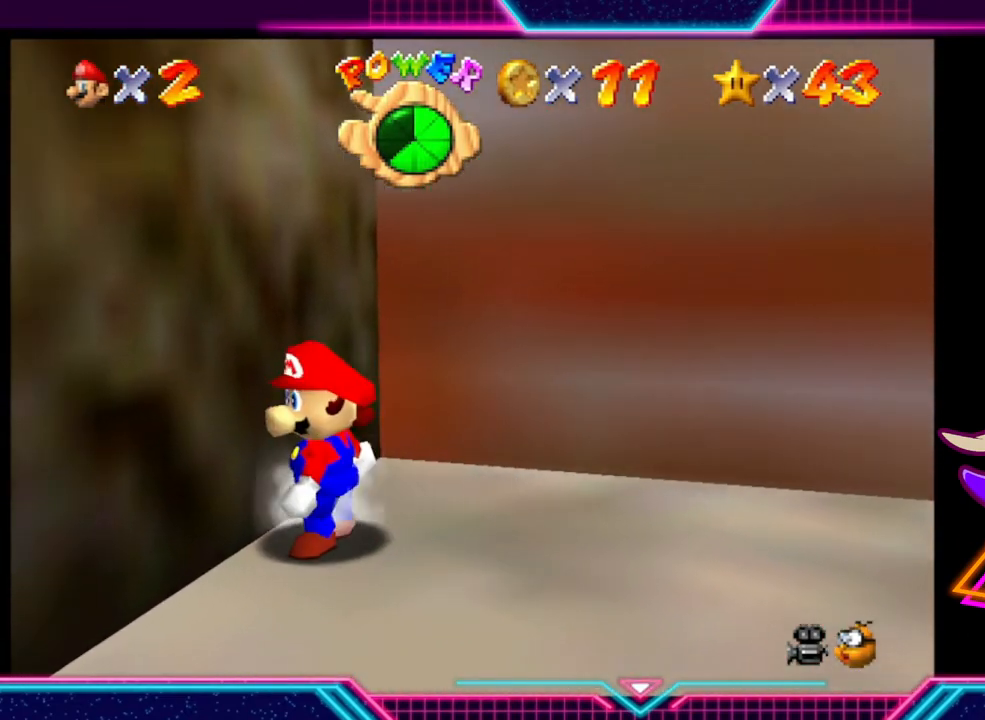
{"buttons": [], "left_stick": "right", "right_stick": "center", "events": [[500, "left_stick", "right"]]}
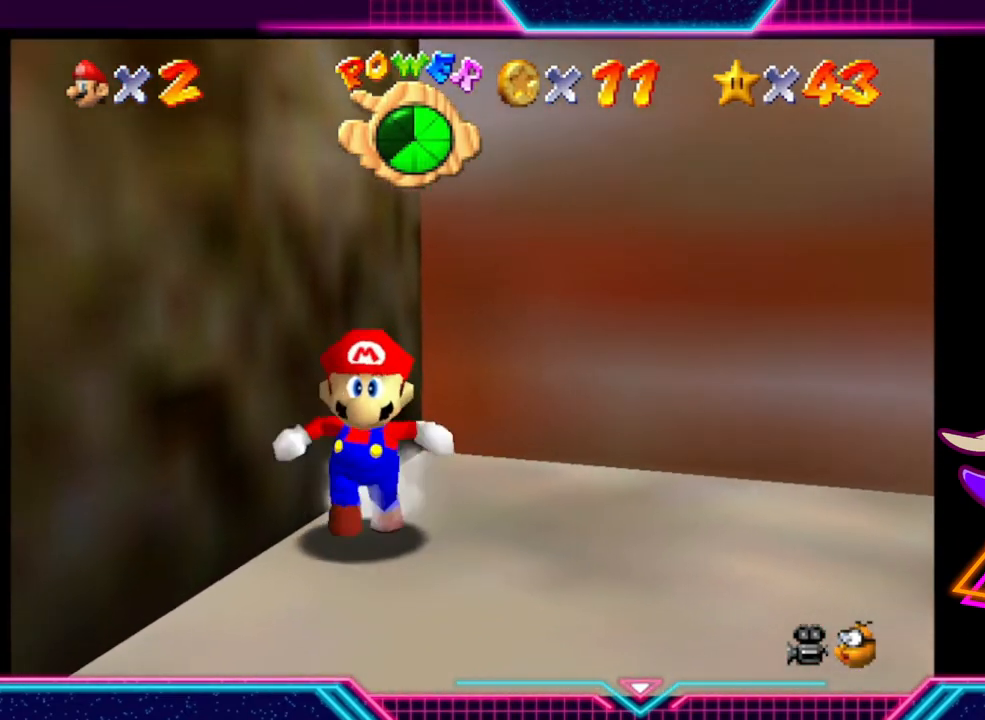
{"buttons": [], "left_stick": "down", "right_stick": "center", "events": [[200, "left_stick", "down"]]}
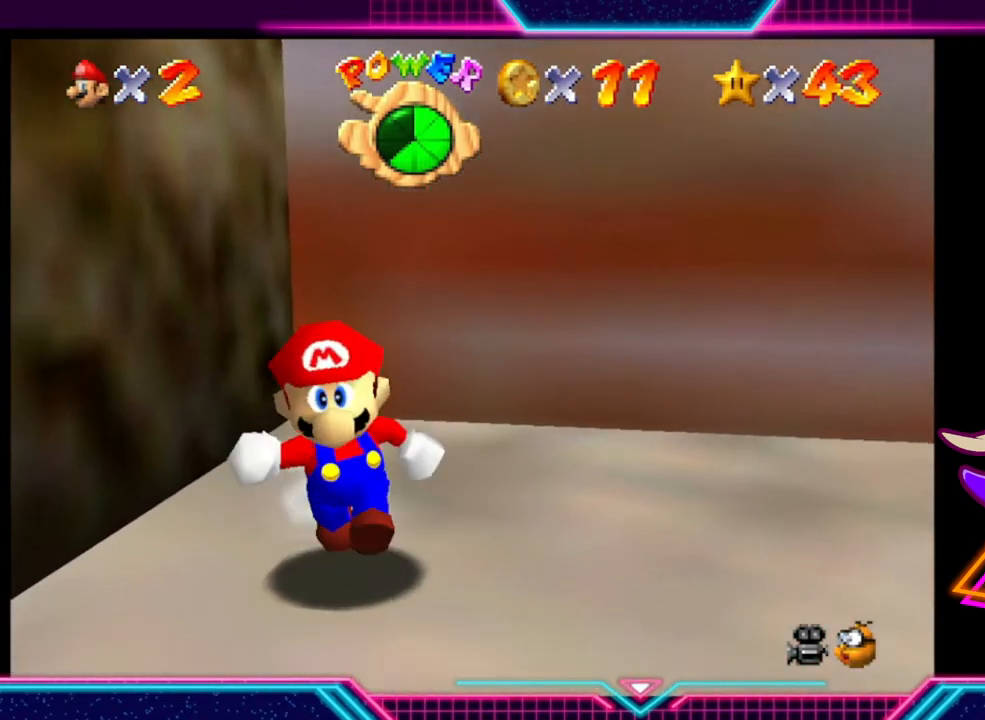
{"buttons": [], "left_stick": "up", "right_stick": "center", "events": [[200, "left_stick", "right"], [267, "left_stick", "up"]]}
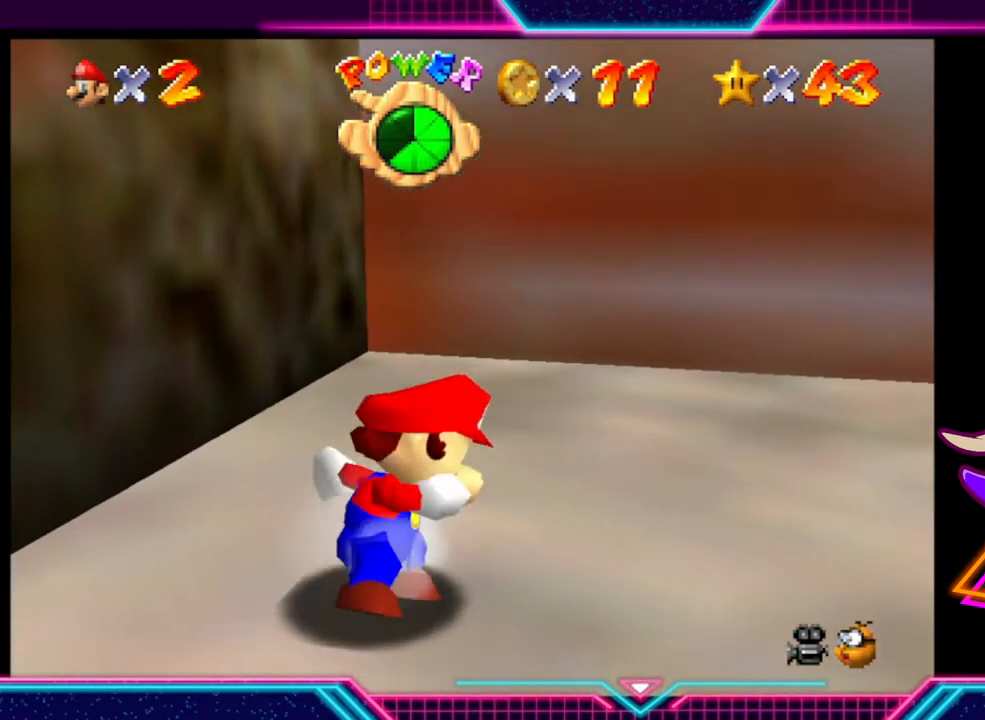
{"buttons": ["A"], "left_stick": "up-right", "right_stick": "center", "events": [[100, "A", "down"], [500, "left_stick", "up-right"]]}
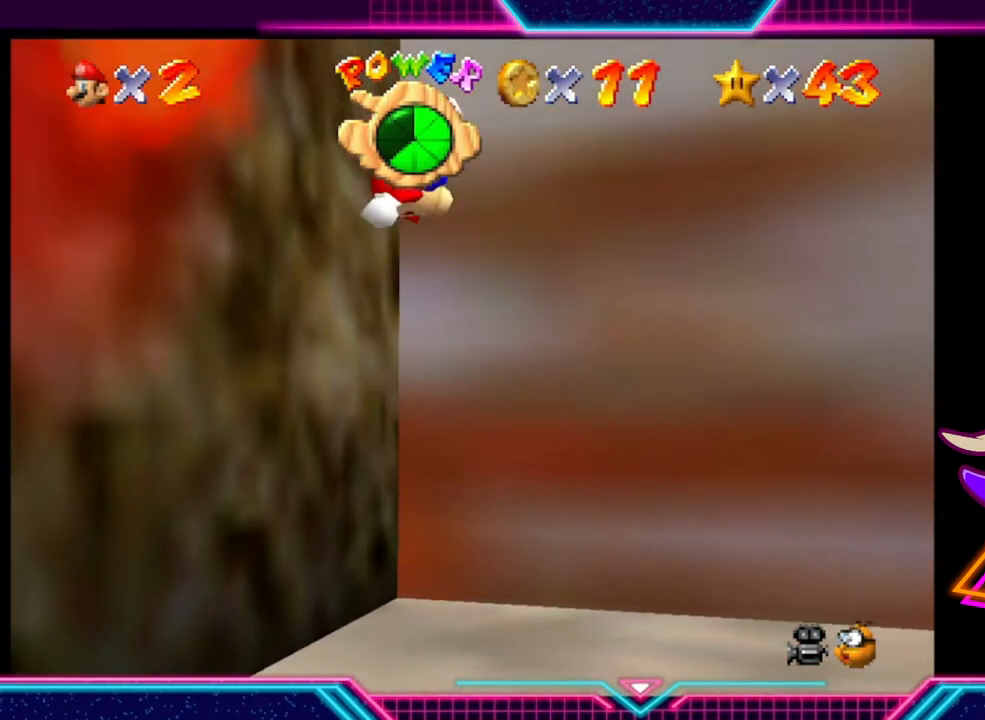
{"buttons": ["A"], "left_stick": "up-left", "right_stick": "center", "events": [[300, "A", "up"], [400, "A", "down"], [400, "left_stick", "up-left"]]}
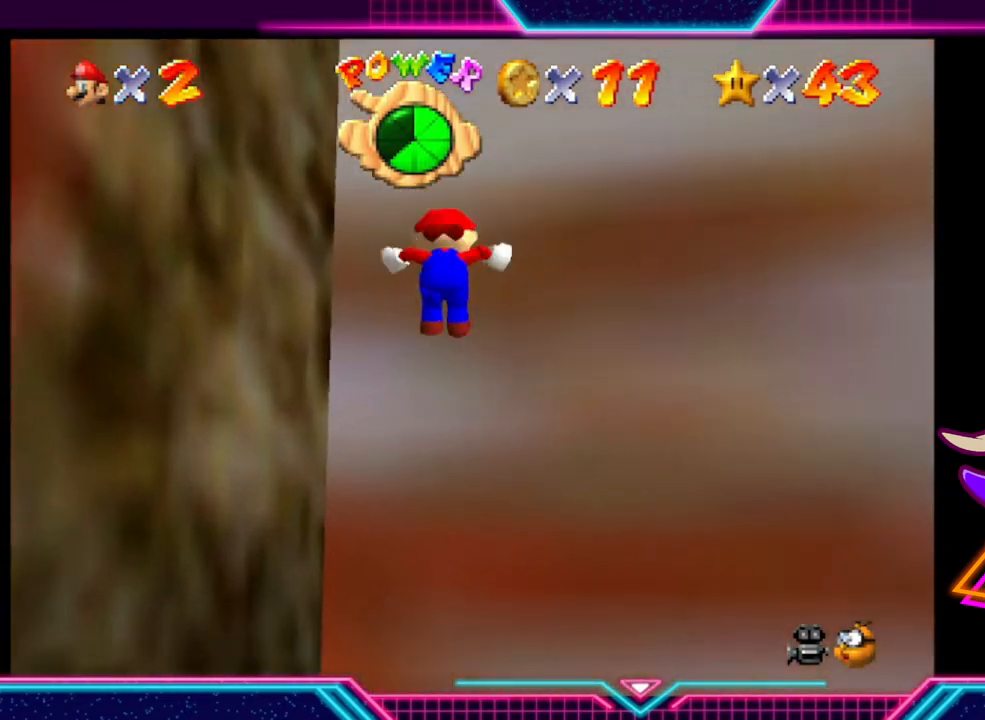
{"buttons": [], "left_stick": "center", "right_stick": "center", "events": [[233, "A", "up"], [467, "left_stick", "center"]]}
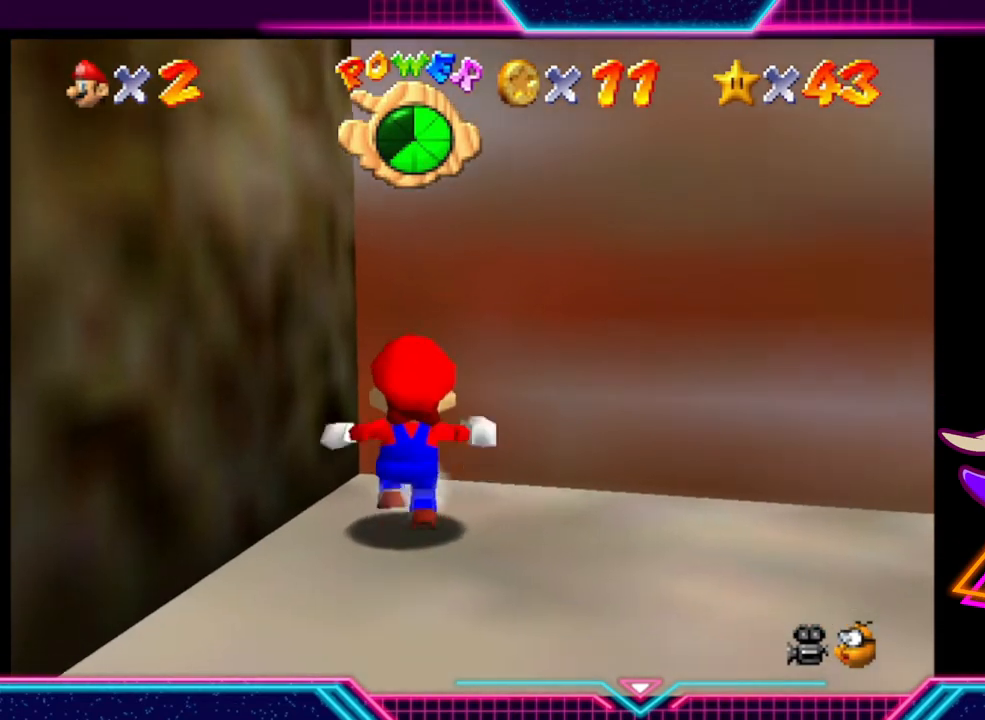
{"buttons": [], "left_stick": "down", "right_stick": "center", "events": [[200, "left_stick", "down"]]}
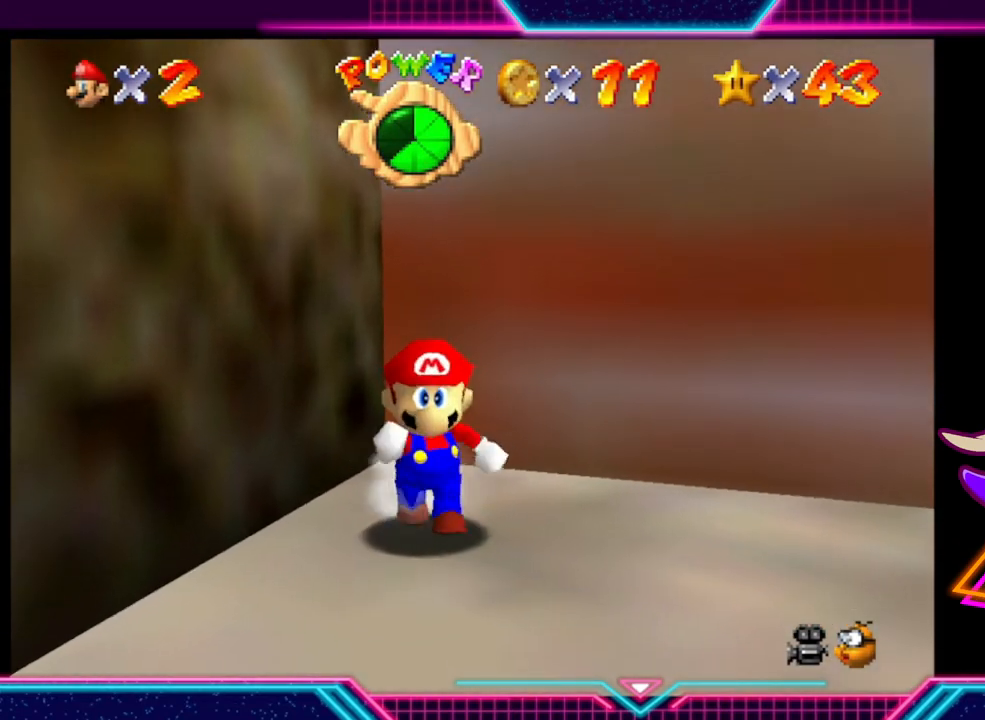
{"buttons": [], "left_stick": "down", "right_stick": "center", "events": []}
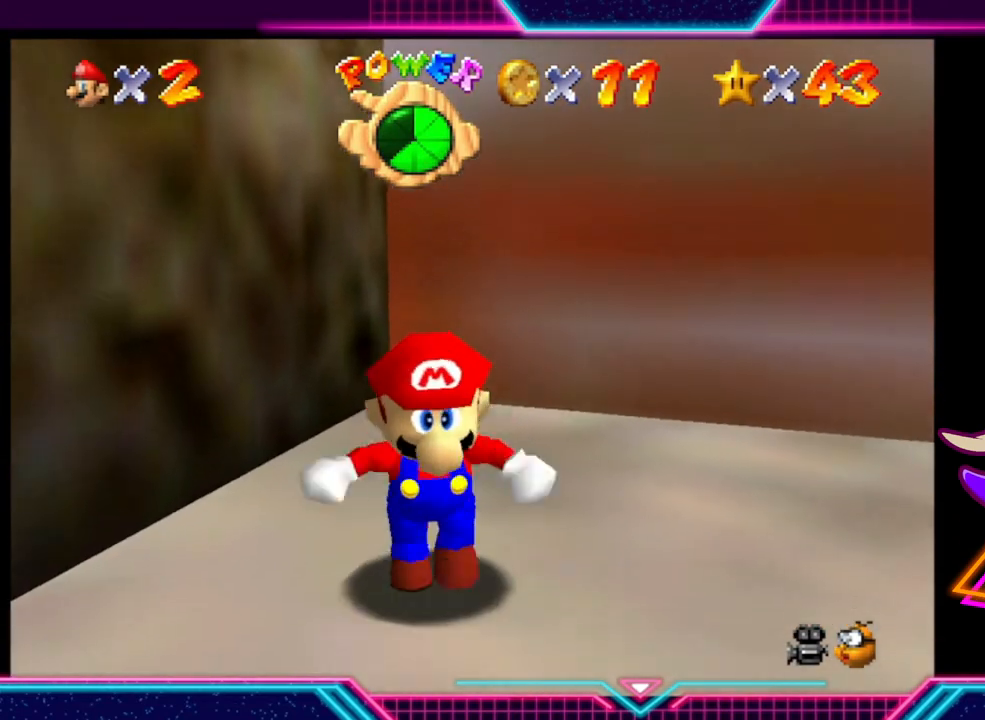
{"buttons": ["A"], "left_stick": "up", "right_stick": "center", "events": [[33, "left_stick", "up"], [400, "A", "down"]]}
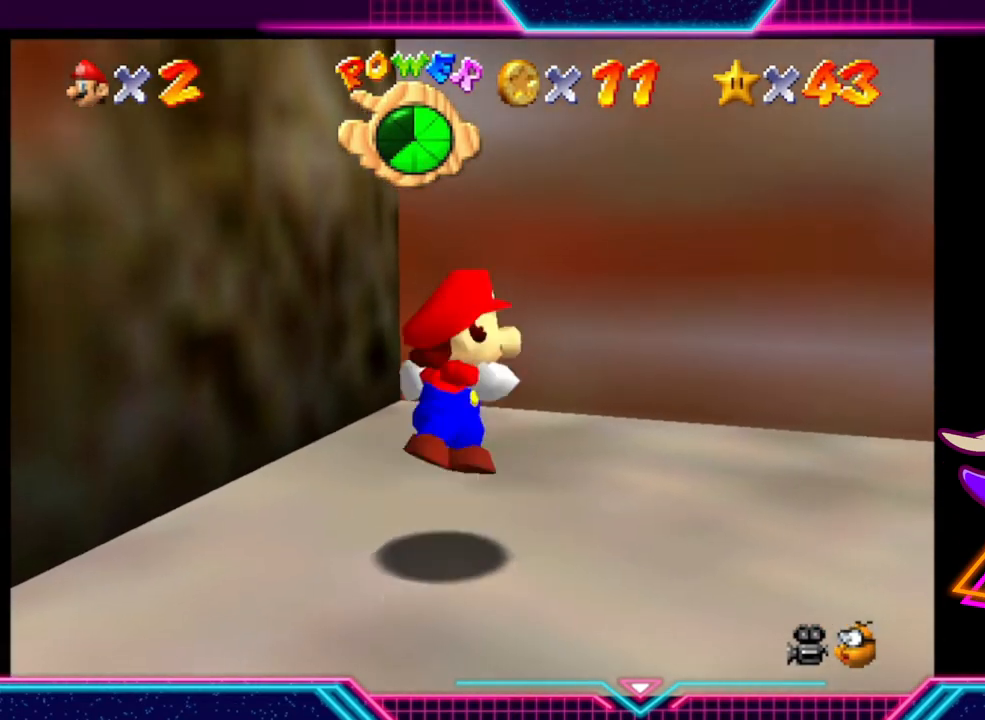
{"buttons": [], "left_stick": "up-right", "right_stick": "center", "events": [[300, "left_stick", "up-right"], [500, "A", "up"]]}
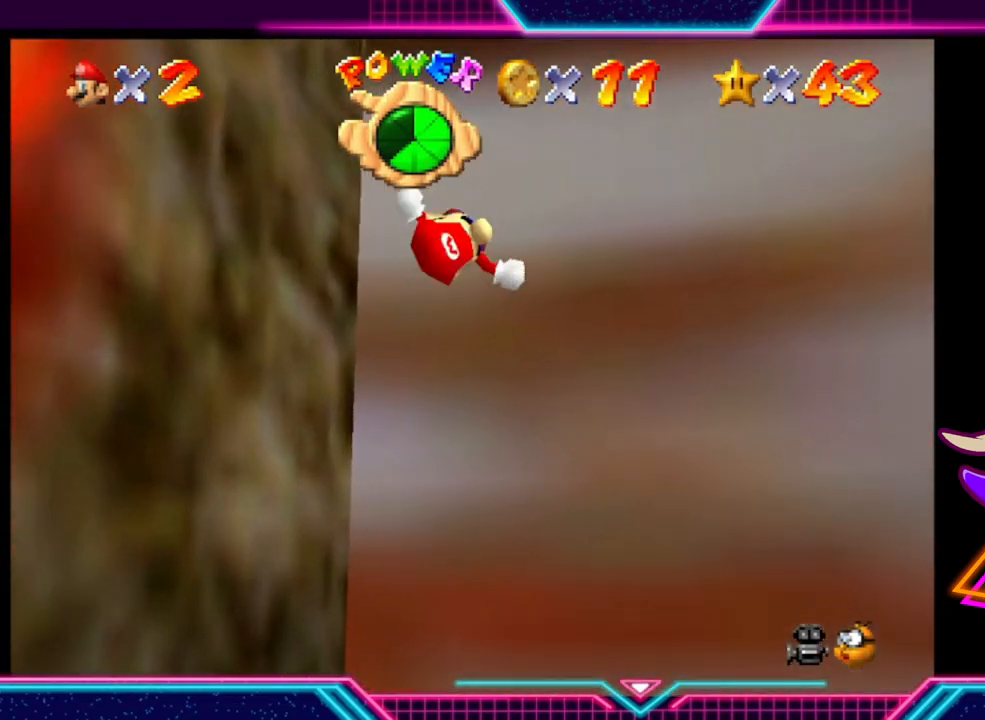
{"buttons": ["A"], "left_stick": "left", "right_stick": "center", "events": [[33, "left_stick", "center"], [100, "A", "down"], [100, "left_stick", "up-left"], [167, "left_stick", "left"]]}
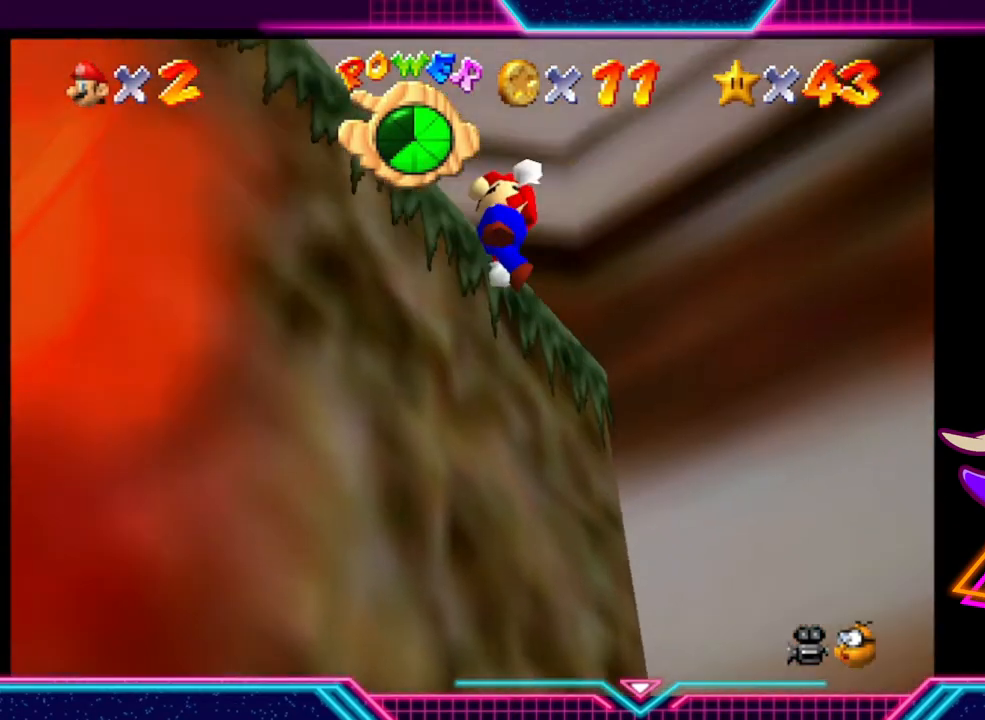
{"buttons": [], "left_stick": "up", "right_stick": "center", "events": [[33, "left_stick", "up-left"], [133, "A", "up"], [433, "left_stick", "up"]]}
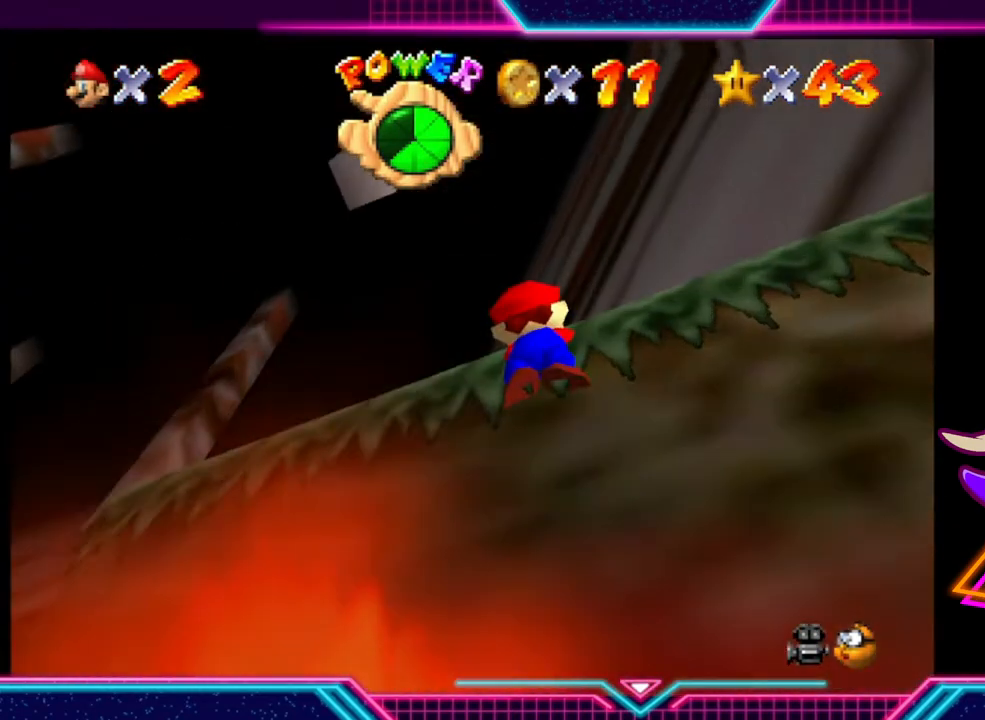
{"buttons": [], "left_stick": "up", "right_stick": "center", "events": []}
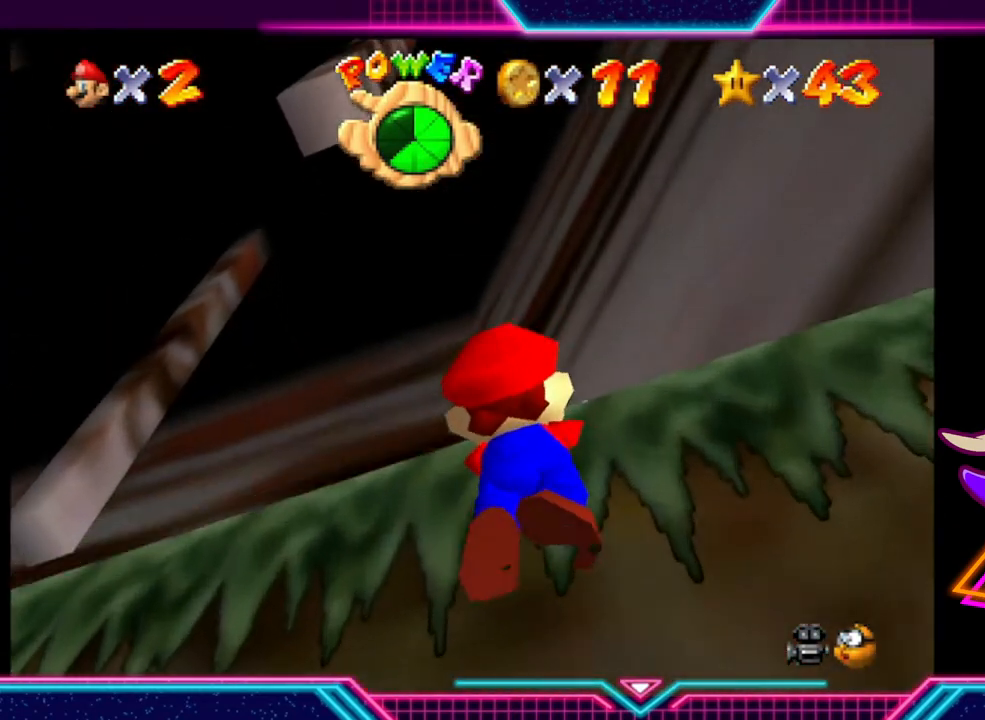
{"buttons": [], "left_stick": "center", "right_stick": "center", "events": [[367, "left_stick", "center"]]}
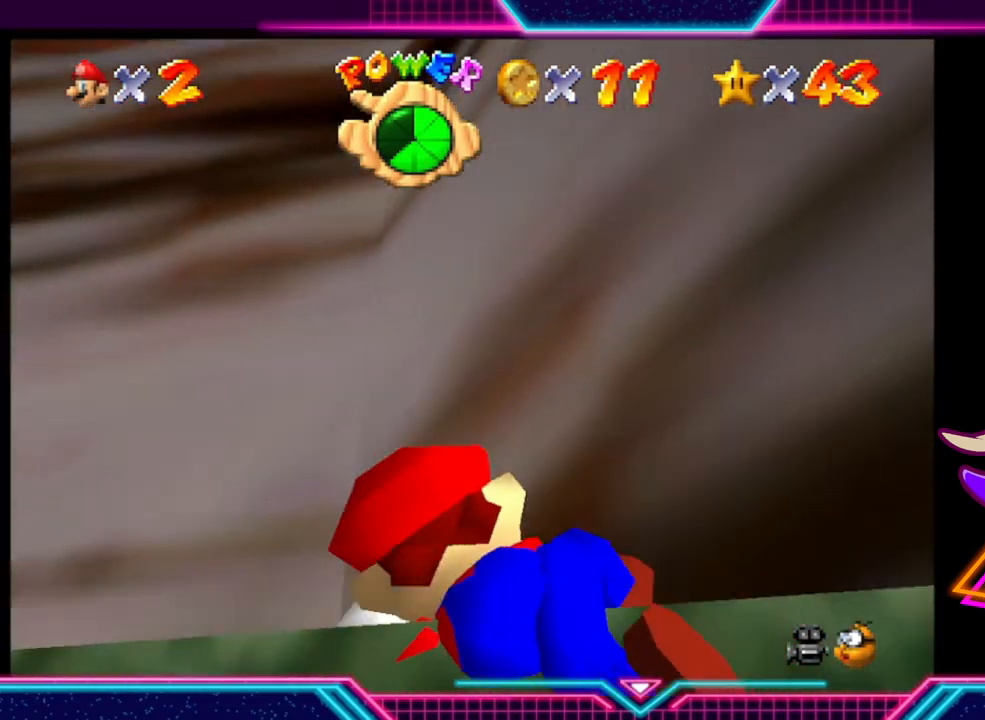
{"buttons": [], "left_stick": "up", "right_stick": "center", "events": [[100, "left_stick", "up"]]}
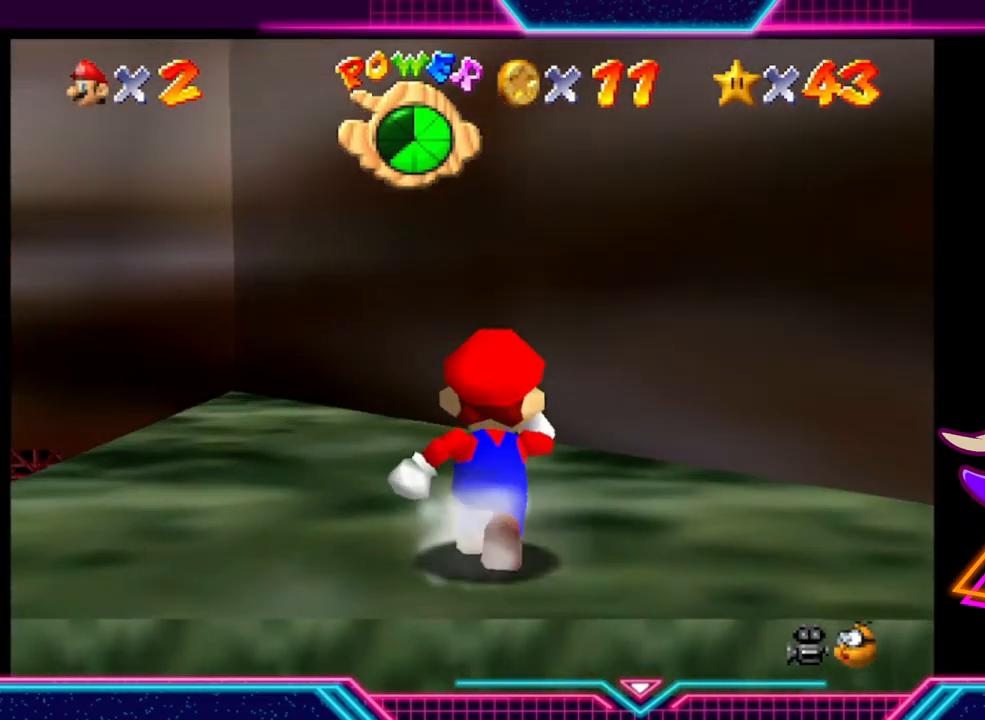
{"buttons": [], "left_stick": "center", "right_stick": "center", "events": [[67, "left_stick", "up-left"], [200, "left_stick", "left"], [300, "left_stick", "center"]]}
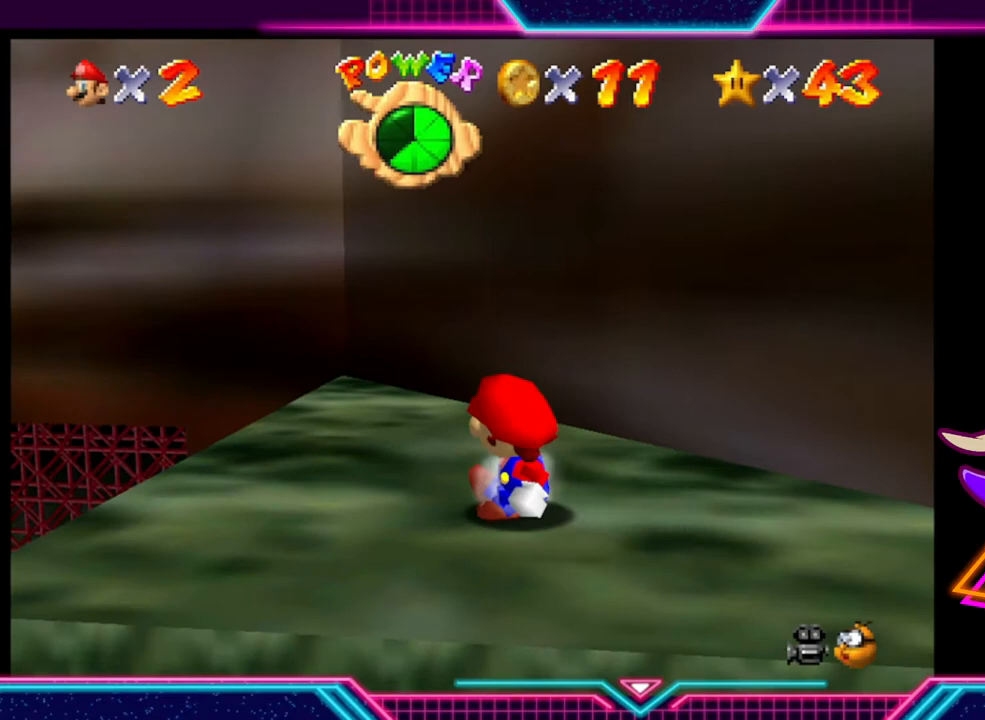
{"buttons": [], "left_stick": "center", "right_stick": "center", "events": [[167, "left_stick", "down-left"], [367, "left_stick", "center"]]}
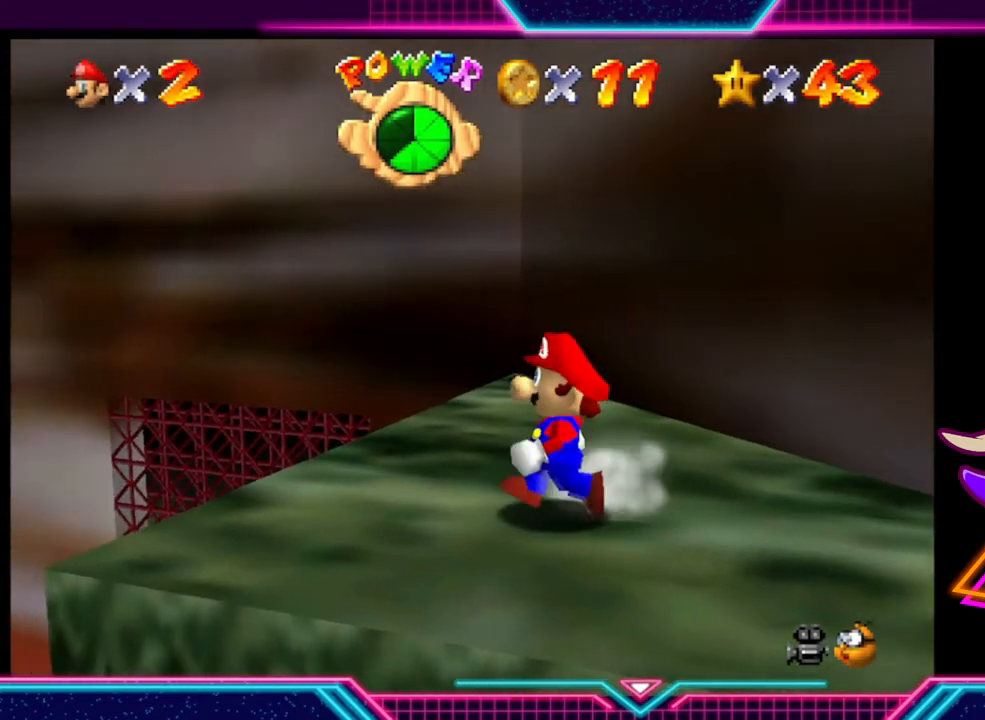
{"buttons": ["DPAD_LEFT"], "left_stick": "center", "right_stick": "center", "events": [[100, "DPAD_LEFT", "down"], [200, "DPAD_LEFT", "up"], [267, "DPAD_LEFT", "down"], [367, "DPAD_LEFT", "up"], [500, "DPAD_LEFT", "down"]]}